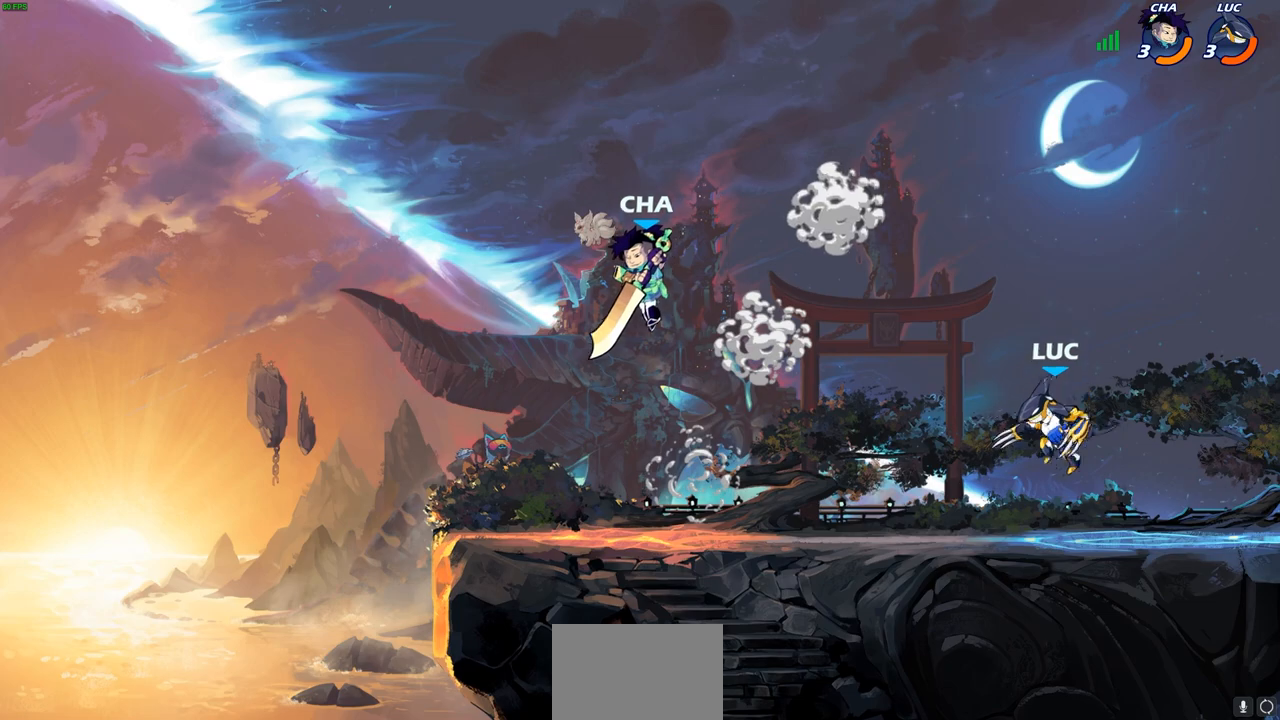
Gameplay with a controller (PlayStation layout); each line is a JSON object with the inputs held at the frame after it (dt_ms = milliseconds from this image to that frame). "events" lists button and stick changes between this image and that frame as [ms after this image, input, new state], when the widget could be followed in between.
{"dt_ms": 500, "buttons": [], "left_stick": "center", "right_stick": "center", "events": [[50, "left_stick", "left"], [150, "R2", "down"], [250, "CIRCLE", "down"], [283, "R2", "up"], [350, "CIRCLE", "up"], [450, "left_stick", "center"]]}
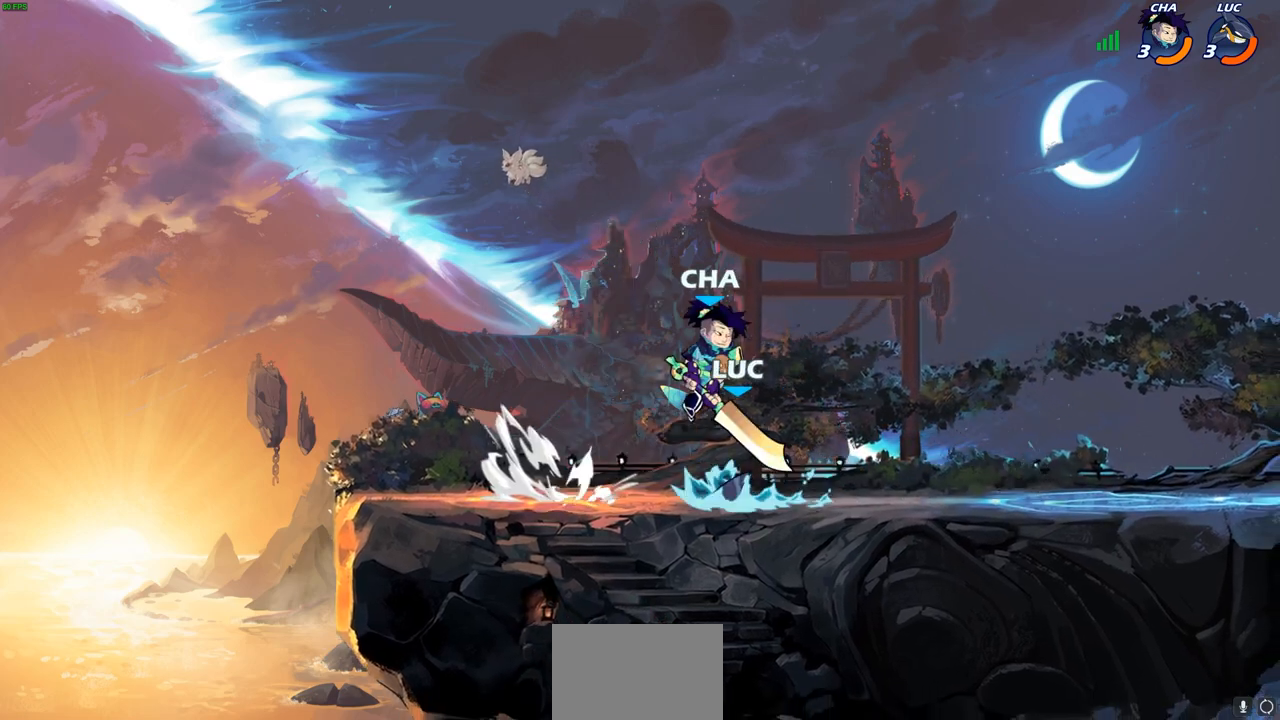
{"dt_ms": 500, "buttons": [], "left_stick": "left", "right_stick": "center", "events": [[383, "left_stick", "left"]]}
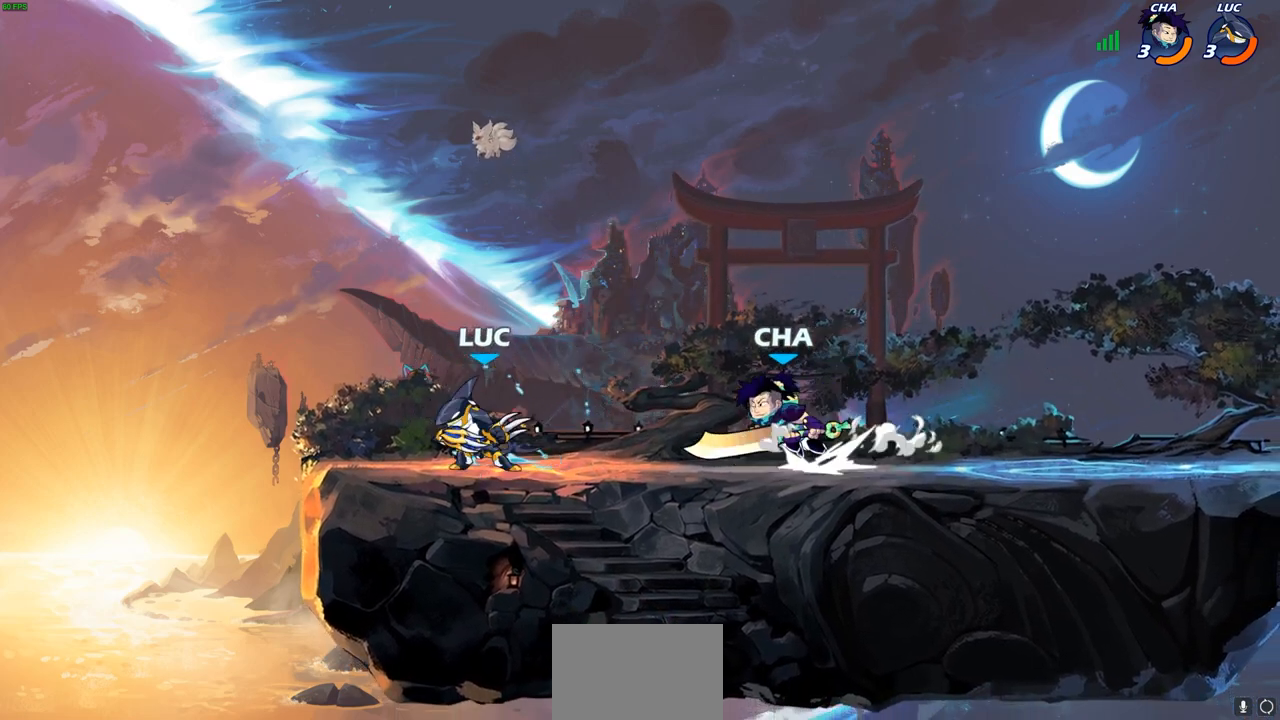
{"dt_ms": 500, "buttons": [], "left_stick": "down-right", "right_stick": "center", "events": [[83, "left_stick", "up-left"], [133, "CROSS", "down"], [200, "R2", "down"], [283, "CROSS", "up"], [317, "left_stick", "up-right"], [467, "R2", "up"], [467, "left_stick", "down-right"]]}
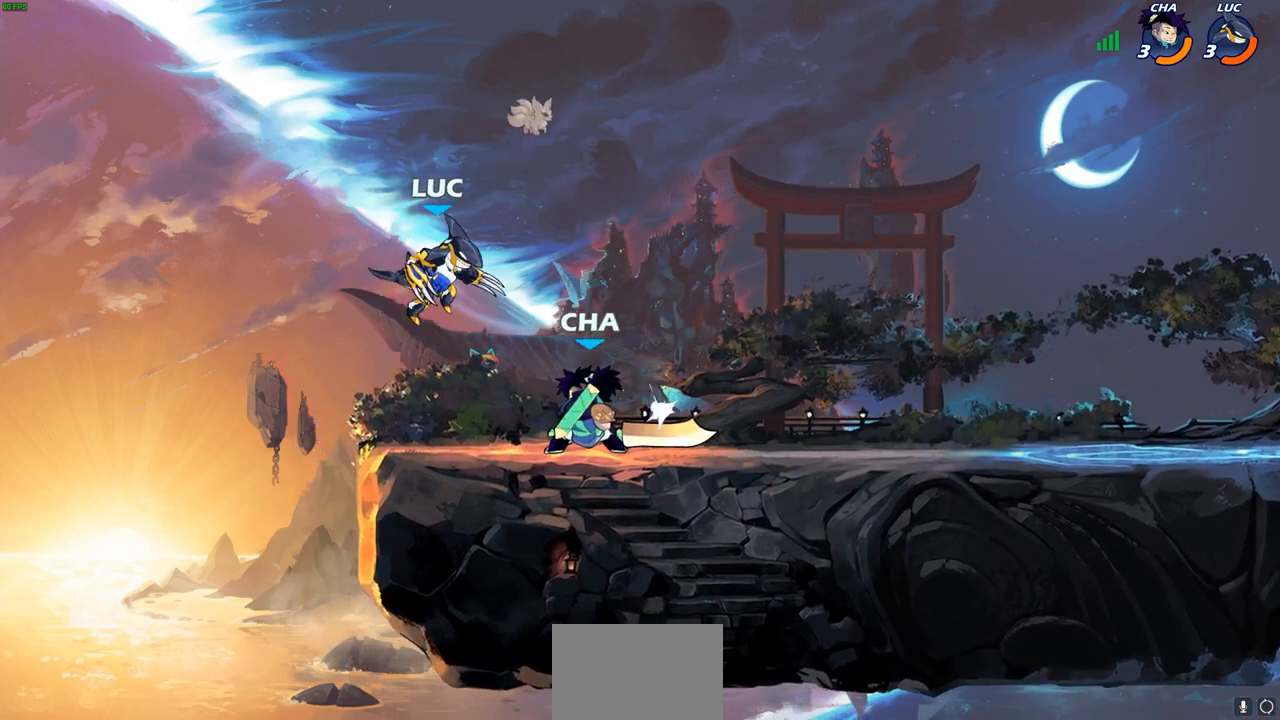
{"dt_ms": 500, "buttons": [], "left_stick": "center", "right_stick": "center", "events": [[83, "SQUARE", "down"], [117, "left_stick", "up-right"], [167, "SQUARE", "up"], [167, "left_stick", "center"]]}
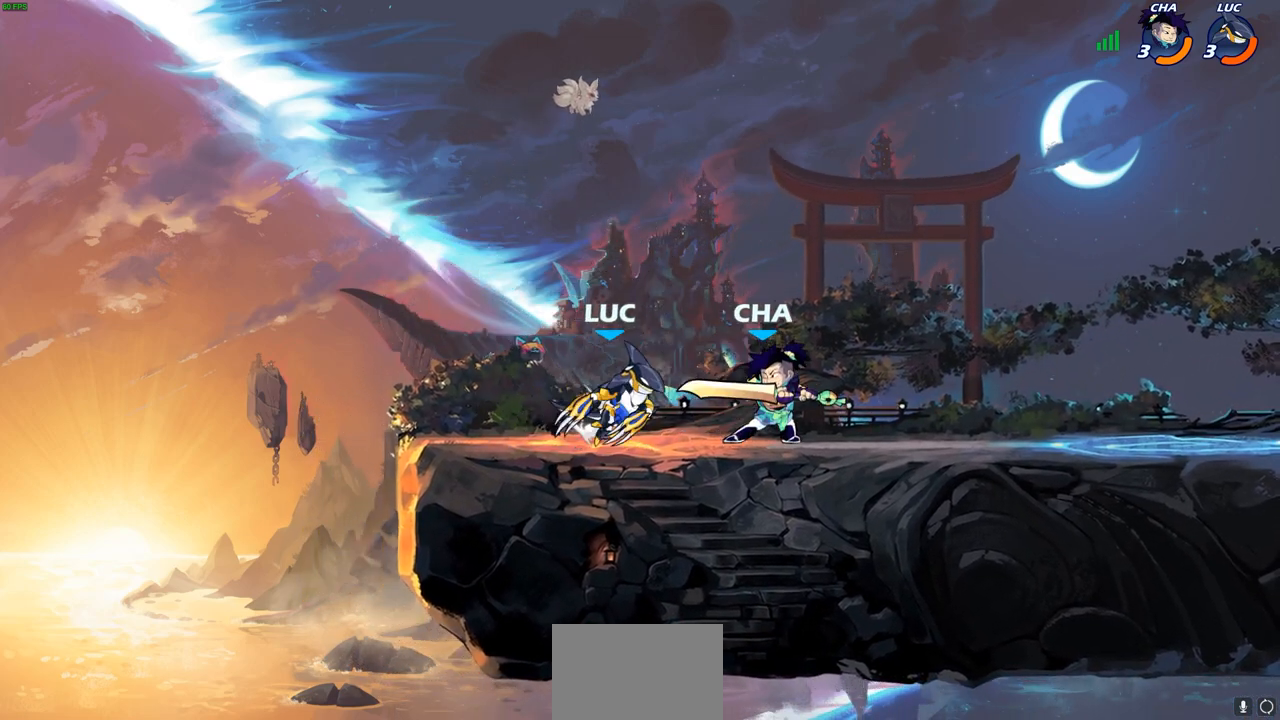
{"dt_ms": 500, "buttons": ["R2"], "left_stick": "up-right", "right_stick": "center", "events": [[183, "left_stick", "right"], [217, "SQUARE", "down"], [317, "SQUARE", "up"], [350, "left_stick", "center"], [433, "R2", "down"], [433, "left_stick", "right"], [500, "left_stick", "up-right"]]}
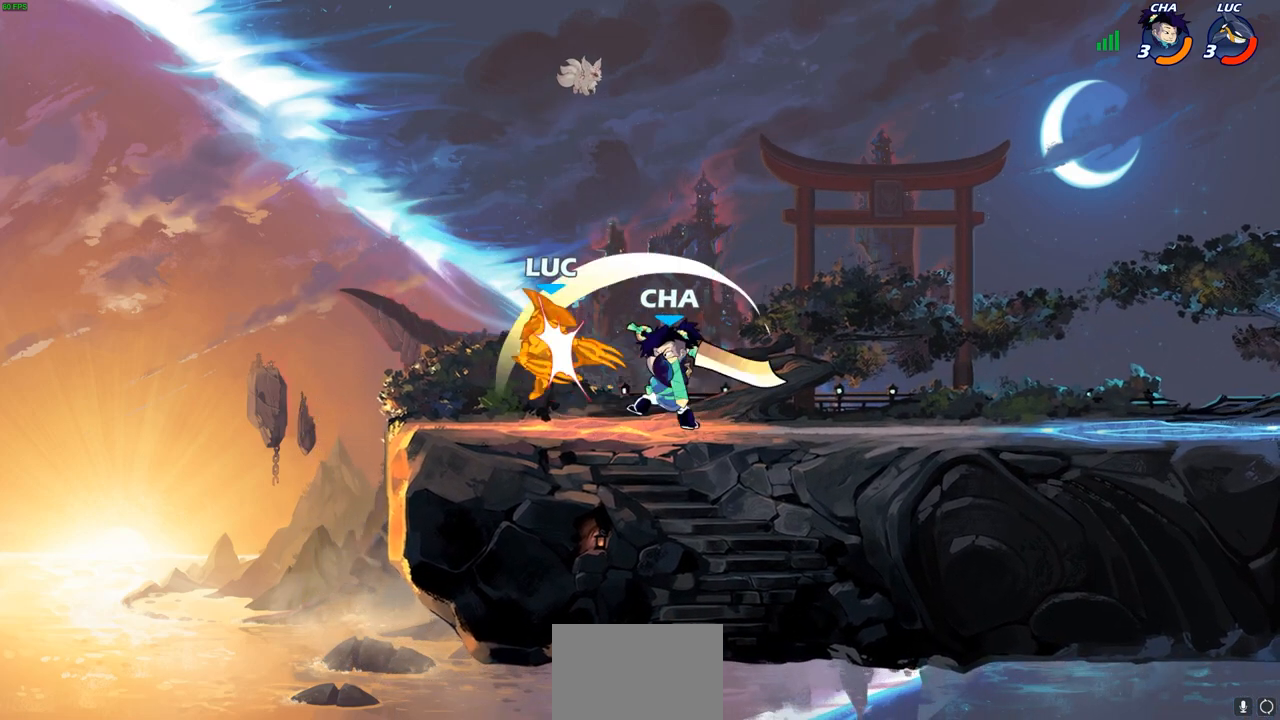
{"dt_ms": 500, "buttons": ["R2"], "left_stick": "up-left", "right_stick": "center", "events": [[233, "R2", "up"], [300, "R2", "down"], [350, "left_stick", "up-left"]]}
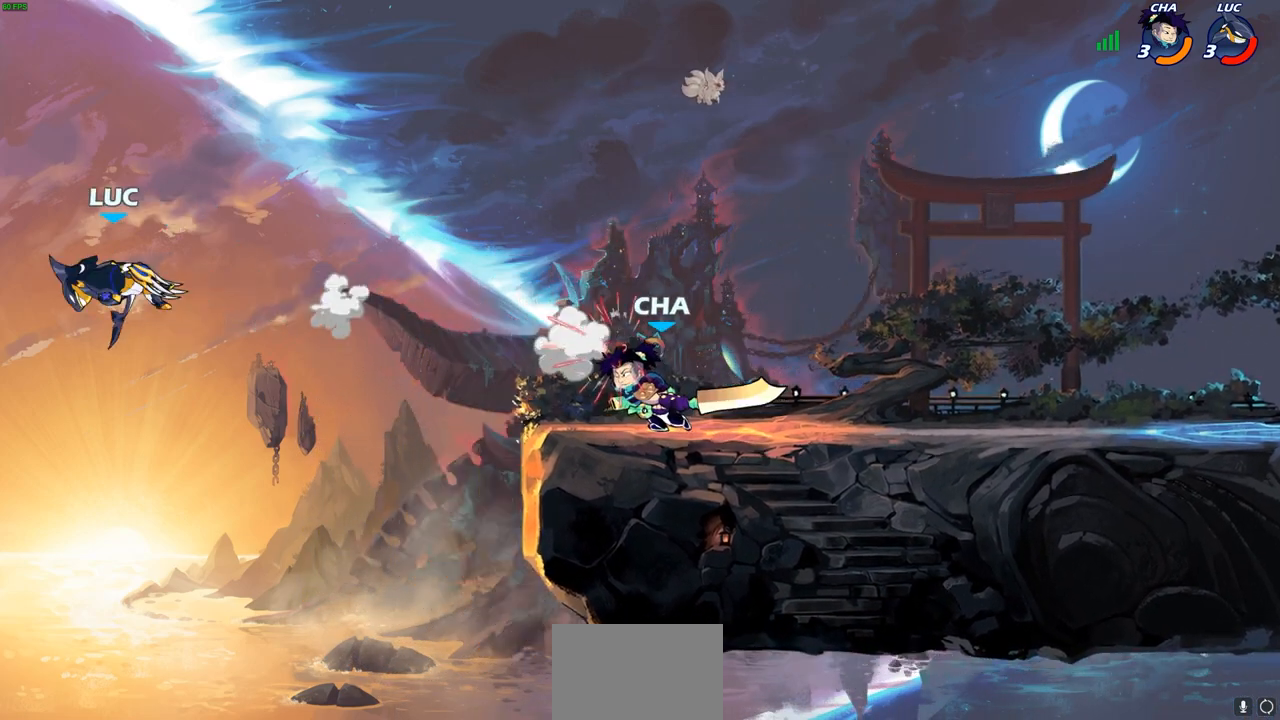
{"dt_ms": 500, "buttons": [], "left_stick": "right", "right_stick": "center", "events": [[67, "R2", "up"], [150, "left_stick", "right"], [333, "L2", "down"], [450, "L2", "up"]]}
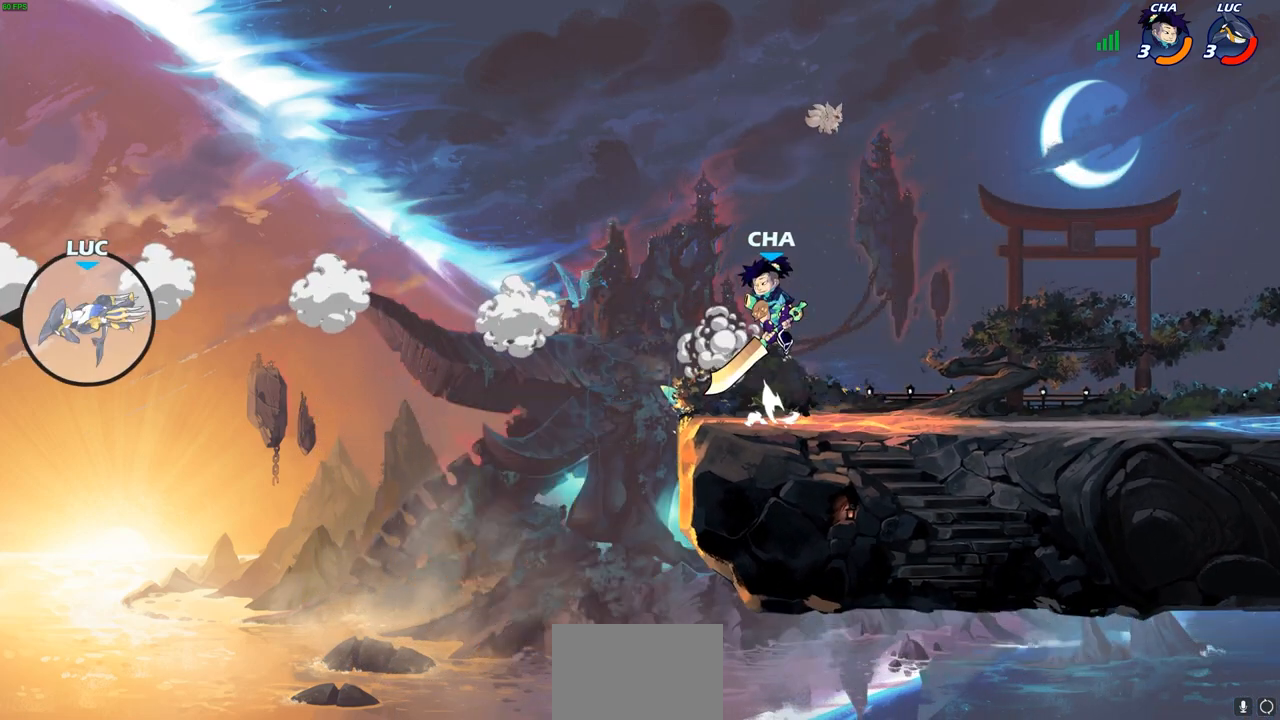
{"dt_ms": 500, "buttons": [], "left_stick": "center", "right_stick": "center", "events": [[33, "L2", "down"], [167, "L2", "up"], [383, "left_stick", "center"]]}
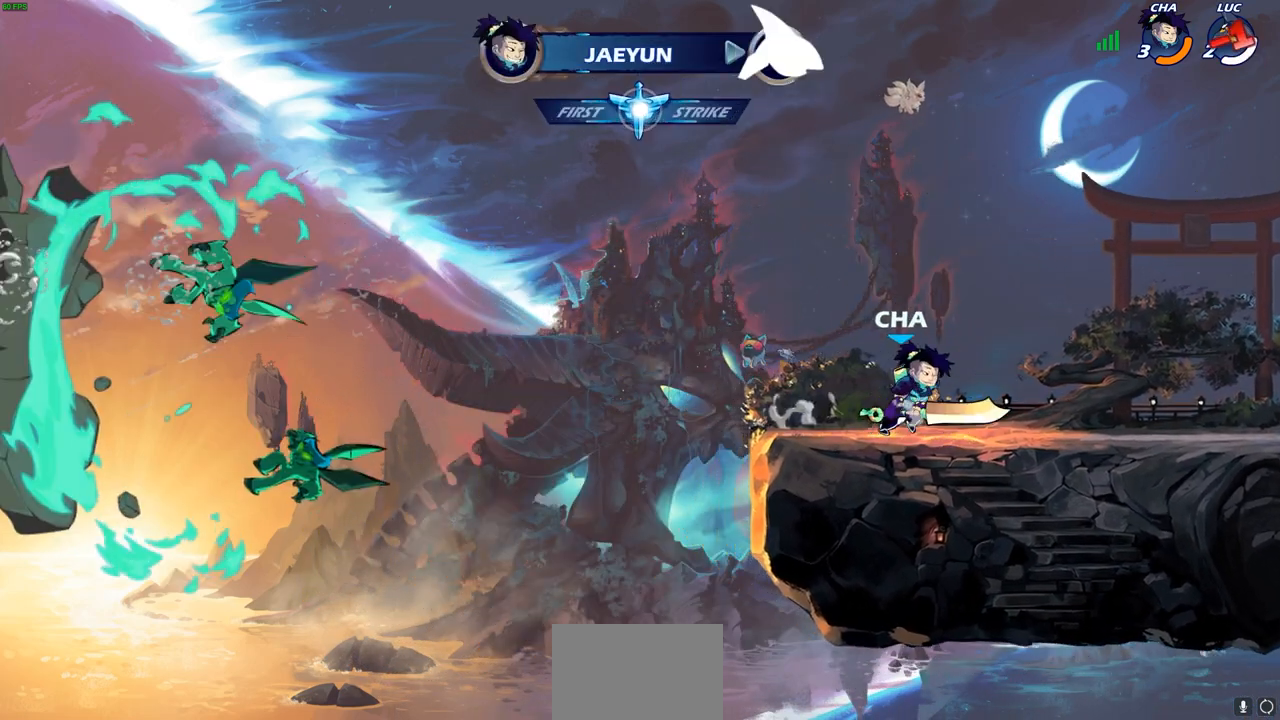
{"dt_ms": 500, "buttons": [], "left_stick": "center", "right_stick": "center", "events": []}
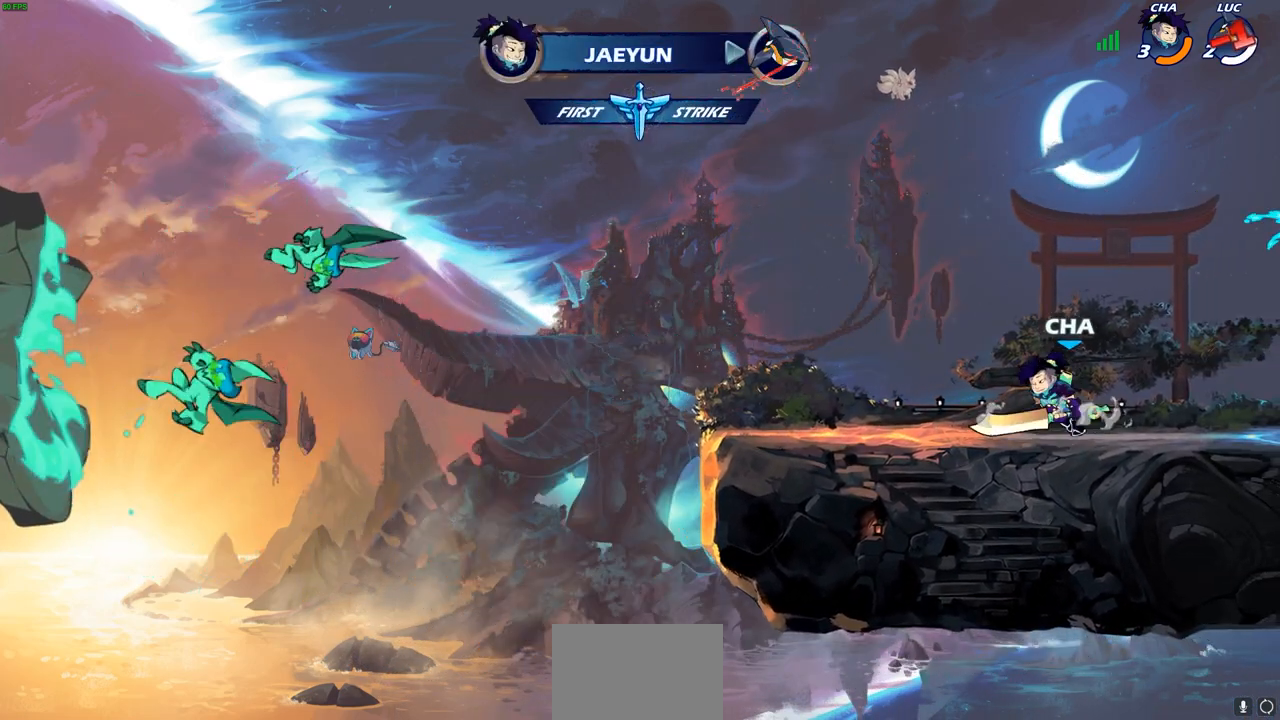
{"dt_ms": 500, "buttons": [], "left_stick": "center", "right_stick": "center", "events": []}
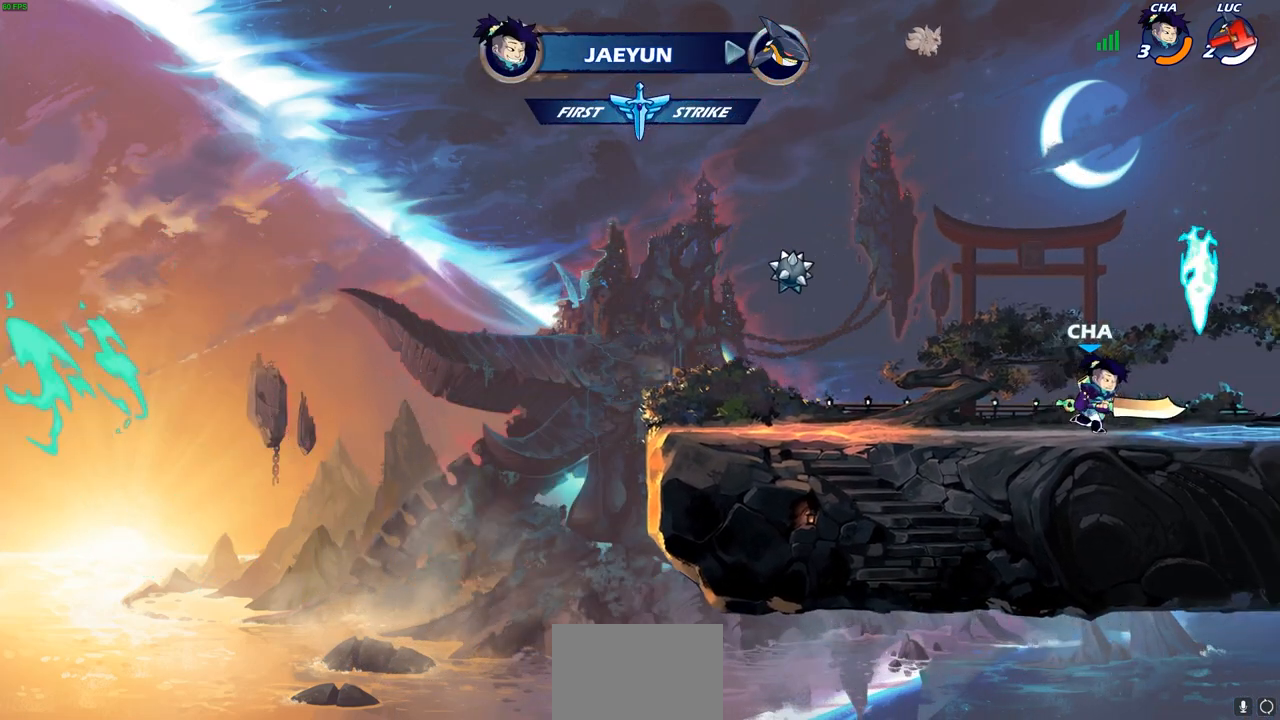
{"dt_ms": 500, "buttons": [], "left_stick": "center", "right_stick": "center", "events": []}
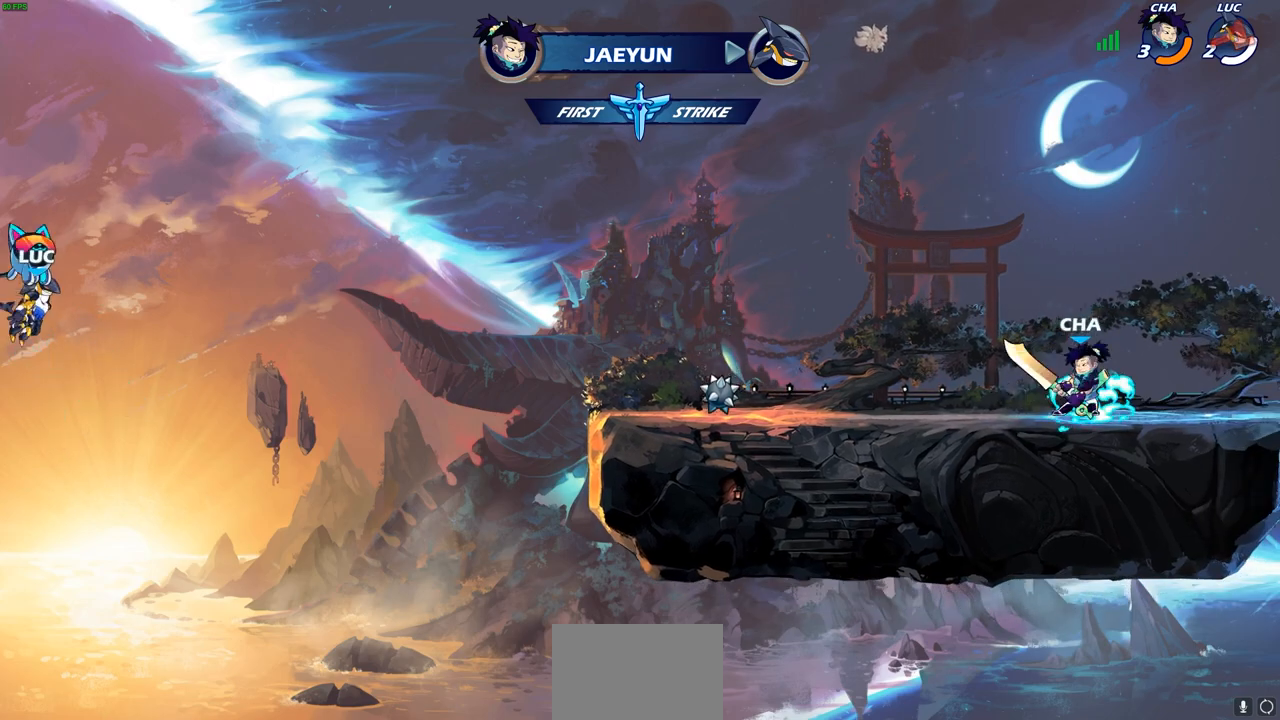
{"dt_ms": 500, "buttons": [], "left_stick": "center", "right_stick": "center", "events": []}
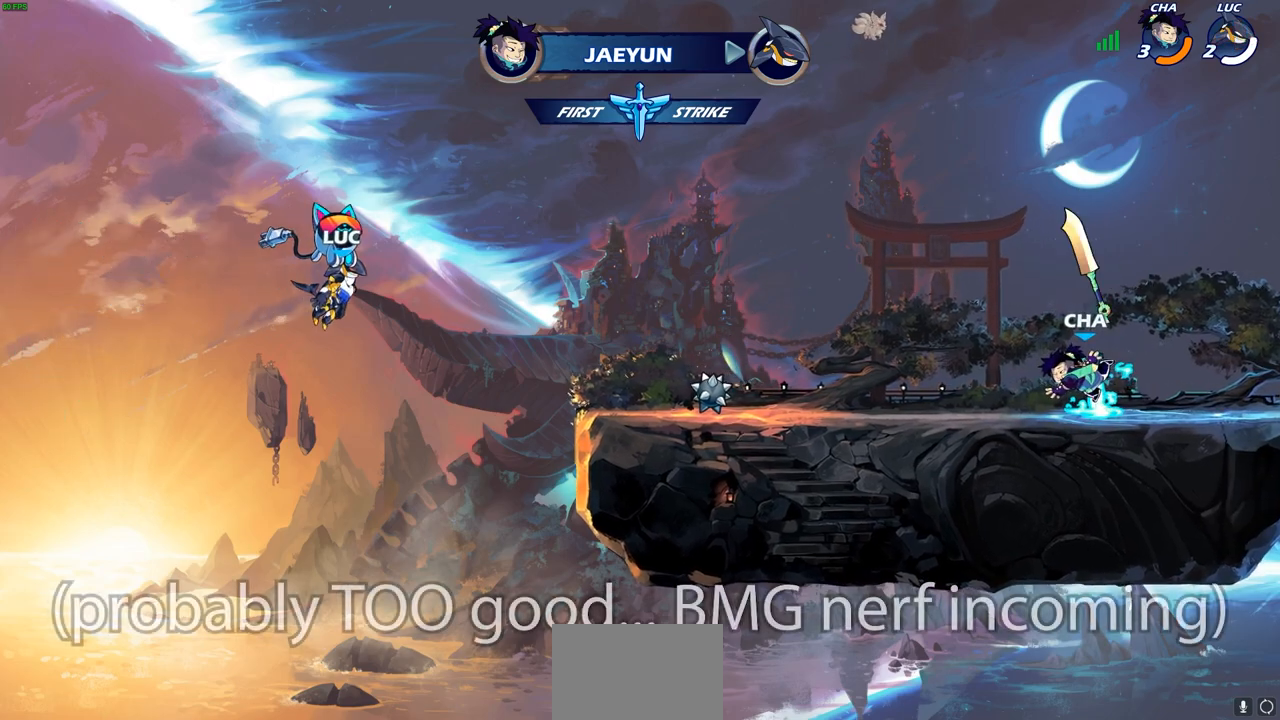
{"dt_ms": 500, "buttons": [], "left_stick": "center", "right_stick": "center", "events": []}
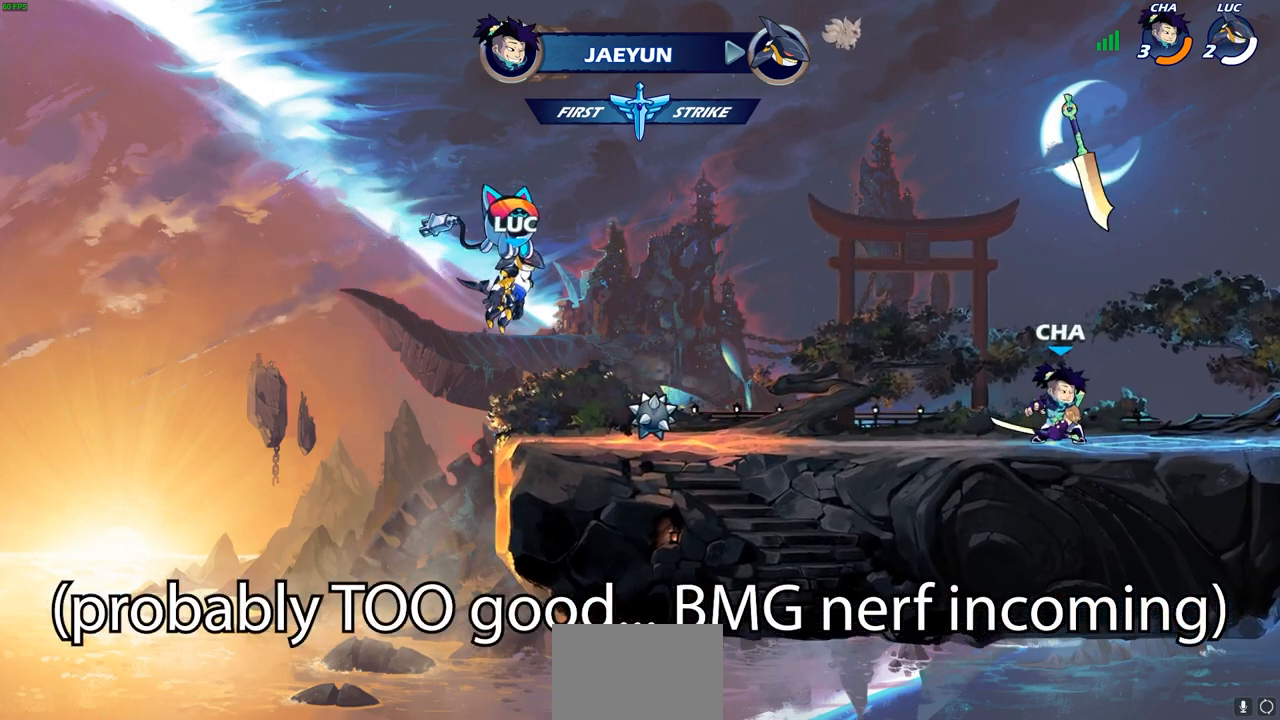
{"dt_ms": 500, "buttons": [], "left_stick": "center", "right_stick": "center", "events": []}
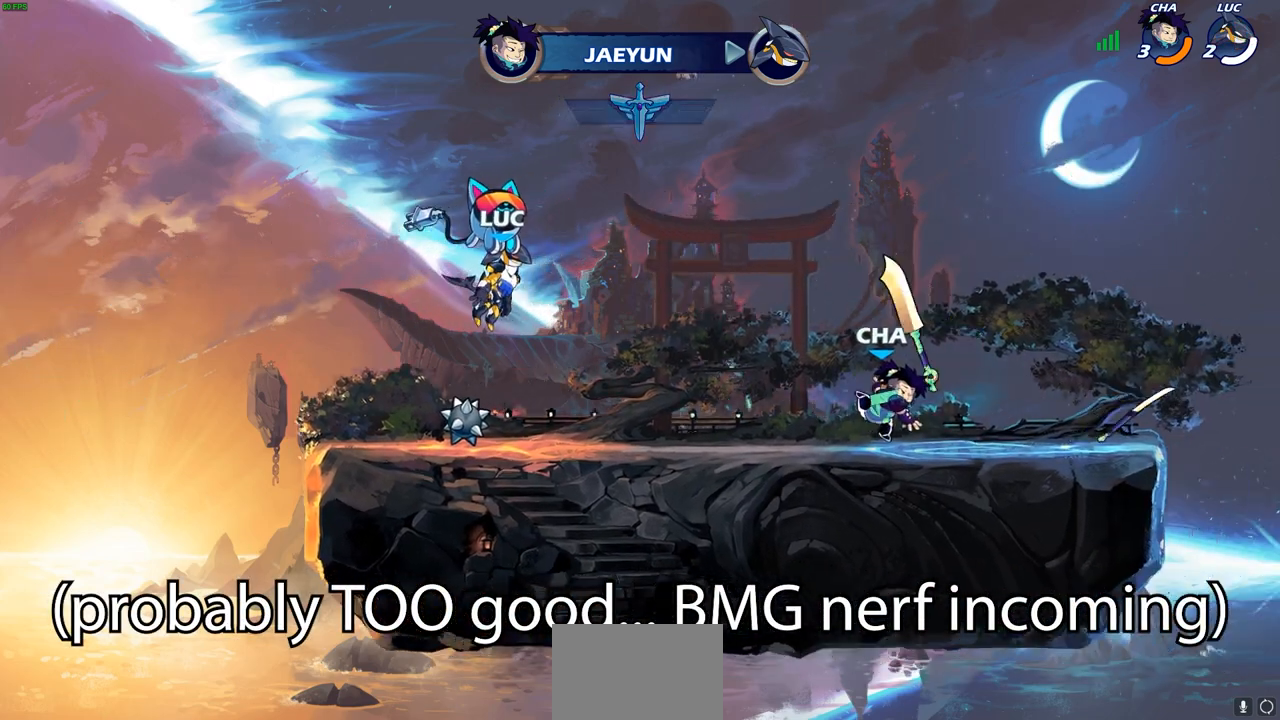
{"dt_ms": 500, "buttons": ["SELECT"], "left_stick": "center", "right_stick": "center", "events": [[167, "SELECT", "down"]]}
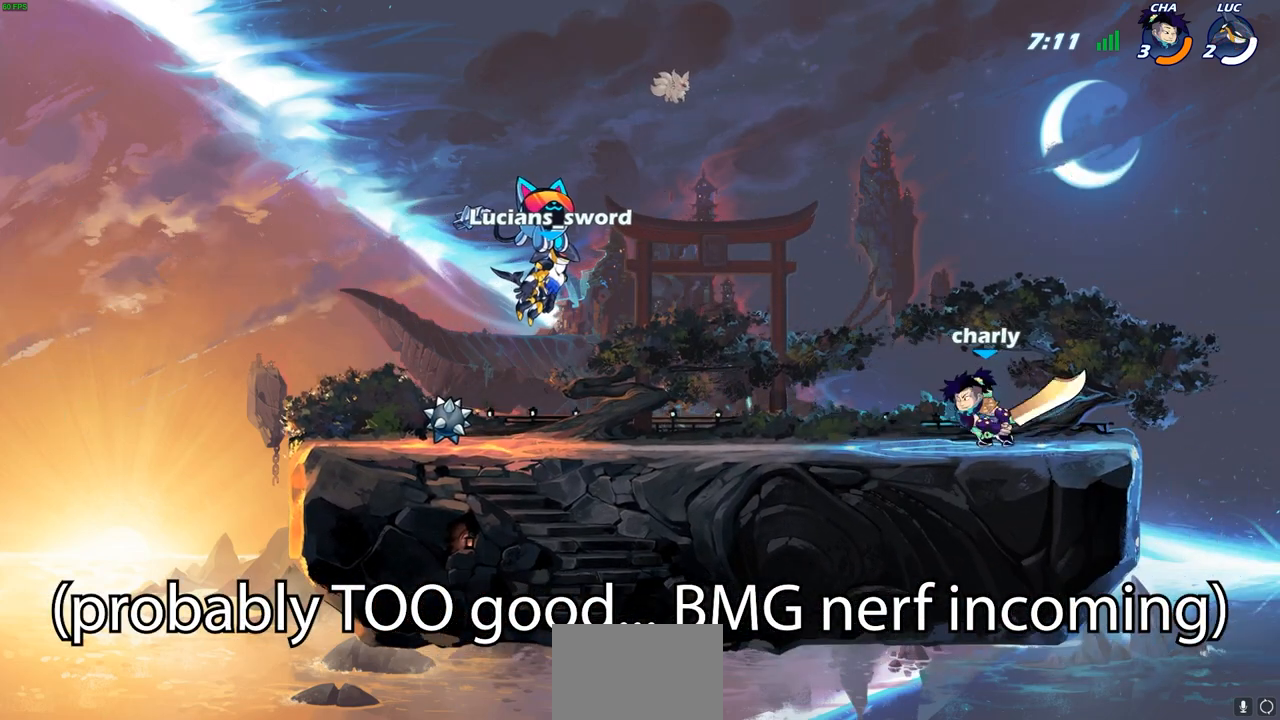
{"dt_ms": 500, "buttons": [], "left_stick": "center", "right_stick": "center", "events": [[367, "SELECT", "up"]]}
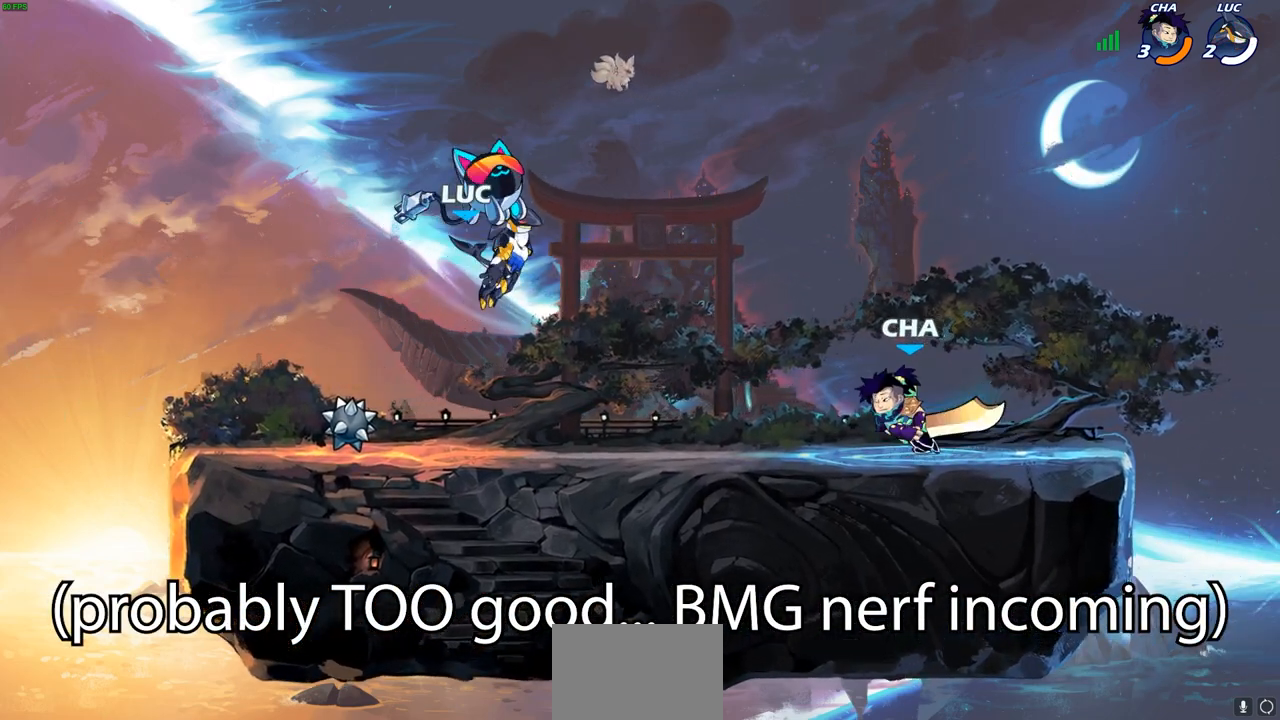
{"dt_ms": 500, "buttons": [], "left_stick": "left", "right_stick": "center", "events": [[333, "left_stick", "left"]]}
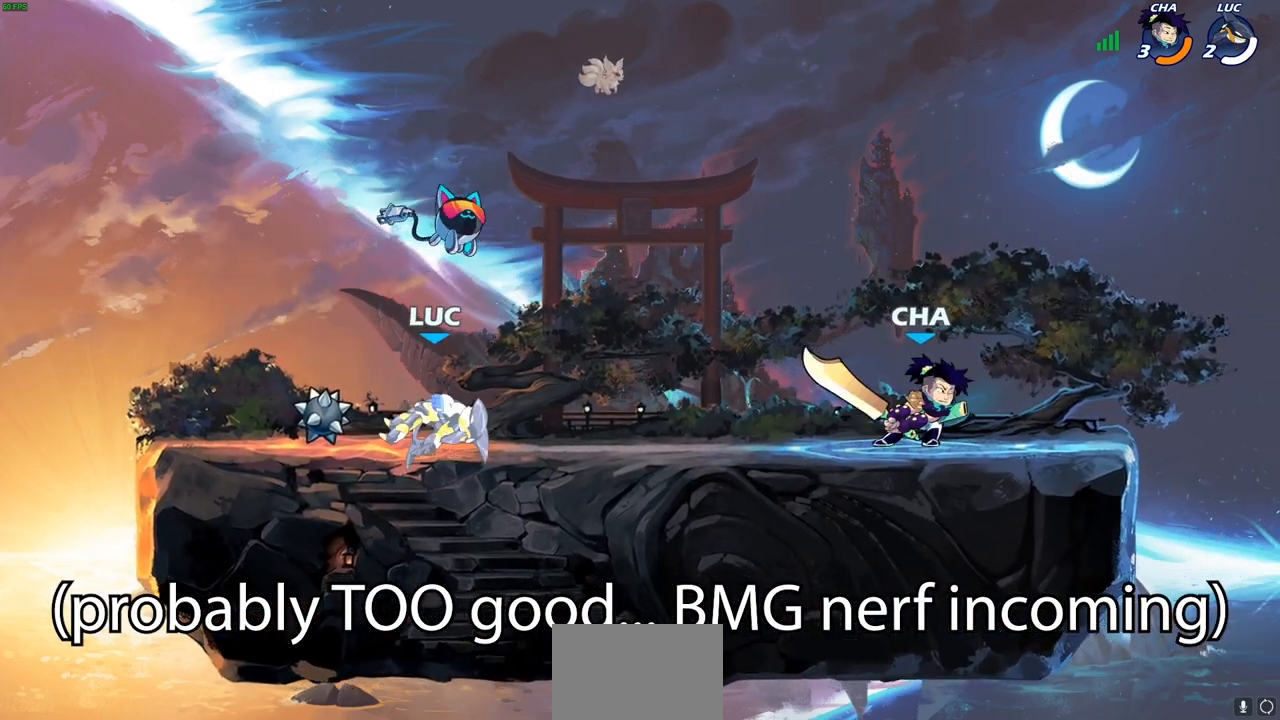
{"dt_ms": 500, "buttons": ["CIRCLE", "R2"], "left_stick": "right", "right_stick": "center", "events": [[17, "left_stick", "up-left"], [100, "R1", "down"], [183, "R1", "up"], [283, "left_stick", "up-right"], [367, "left_stick", "right"], [450, "R2", "down"], [483, "CIRCLE", "down"]]}
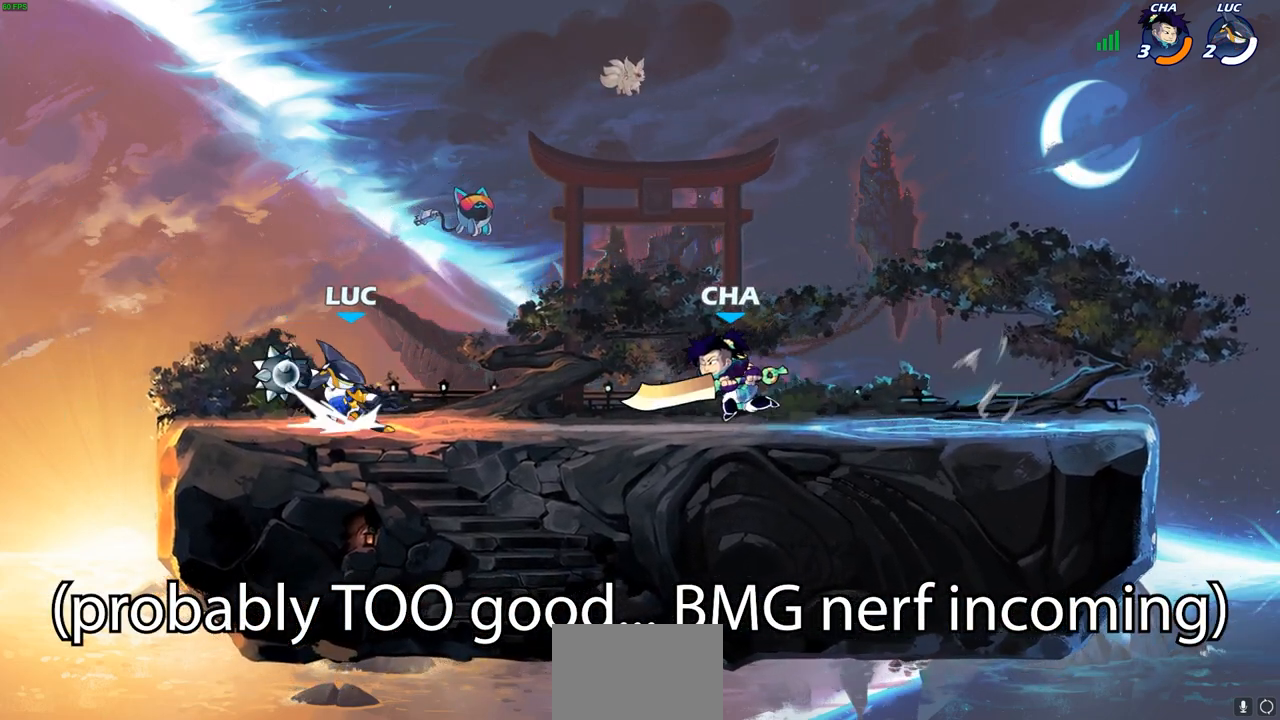
{"dt_ms": 500, "buttons": [], "left_stick": "center", "right_stick": "center", "events": [[50, "CIRCLE", "up"], [50, "R2", "up"], [67, "left_stick", "center"]]}
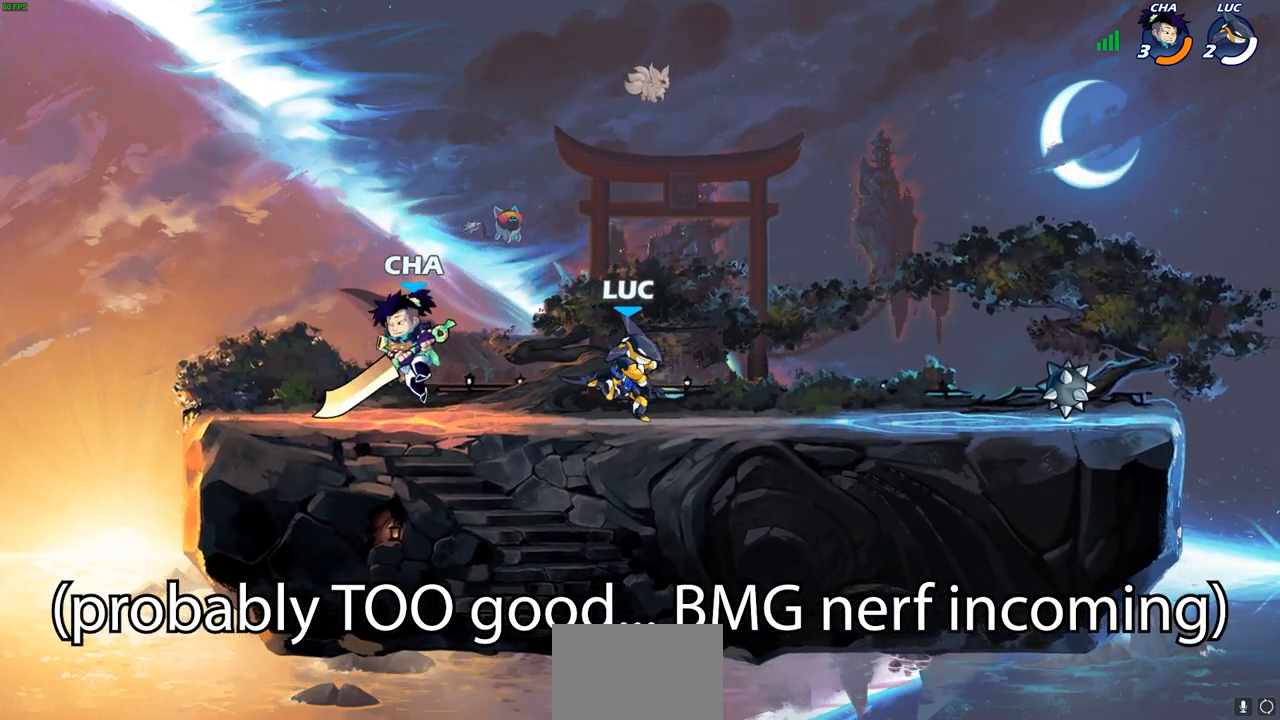
{"dt_ms": 500, "buttons": [], "left_stick": "left", "right_stick": "center", "events": [[167, "left_stick", "up"], [183, "CROSS", "down"], [367, "CROSS", "up"], [483, "left_stick", "left"]]}
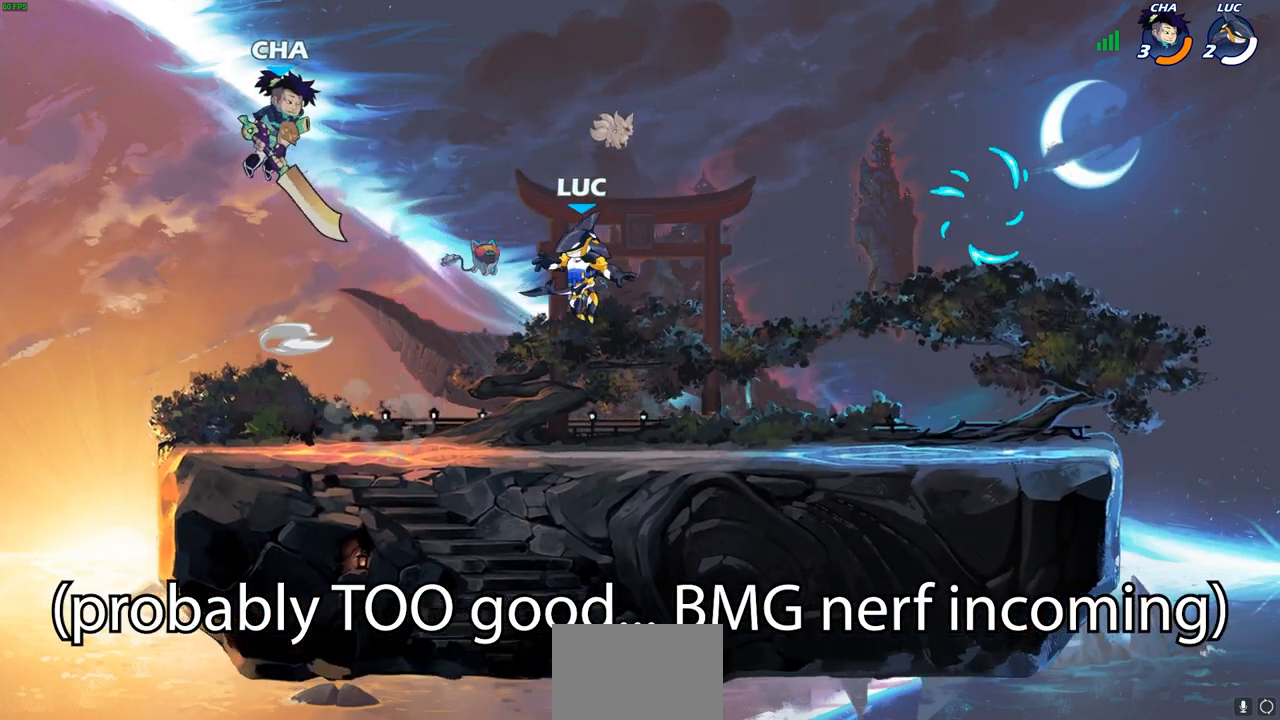
{"dt_ms": 500, "buttons": [], "left_stick": "center", "right_stick": "center", "events": [[317, "SQUARE", "down"], [350, "left_stick", "center"], [400, "SQUARE", "up"]]}
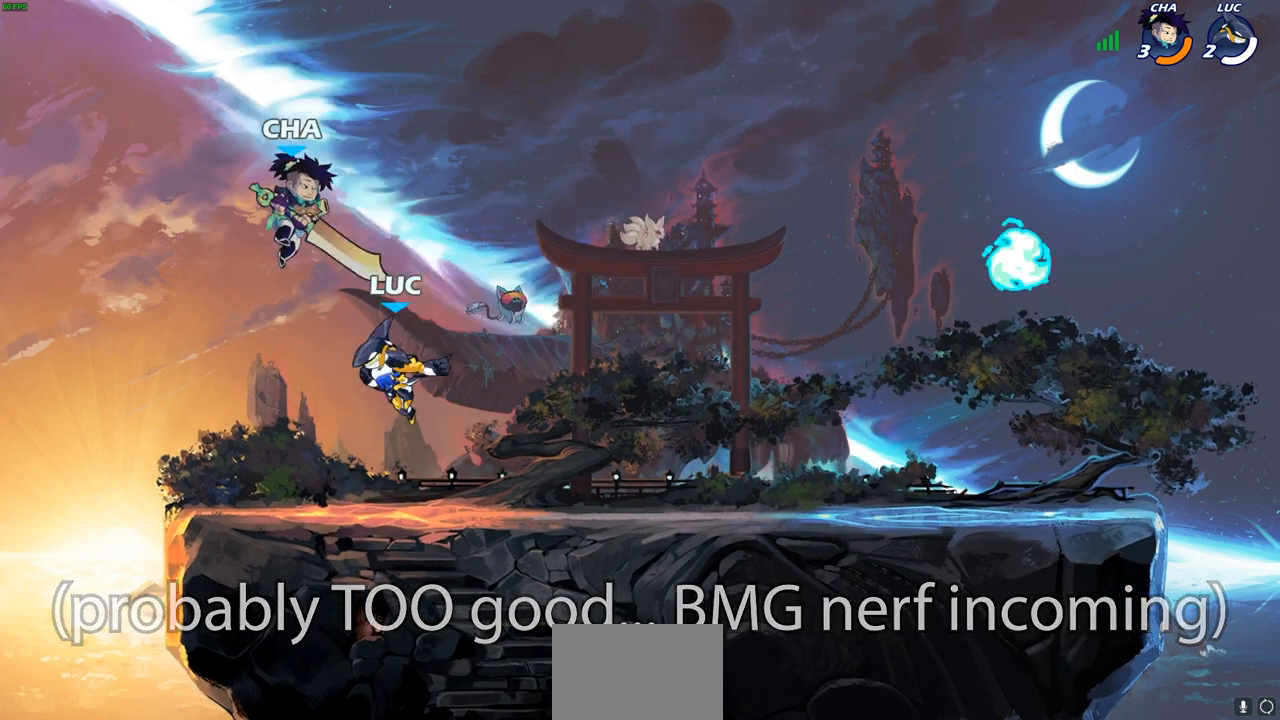
{"dt_ms": 500, "buttons": [], "left_stick": "down", "right_stick": "center", "events": [[33, "left_stick", "up-left"], [317, "left_stick", "right"], [417, "SQUARE", "down"], [417, "left_stick", "down"], [500, "SQUARE", "up"]]}
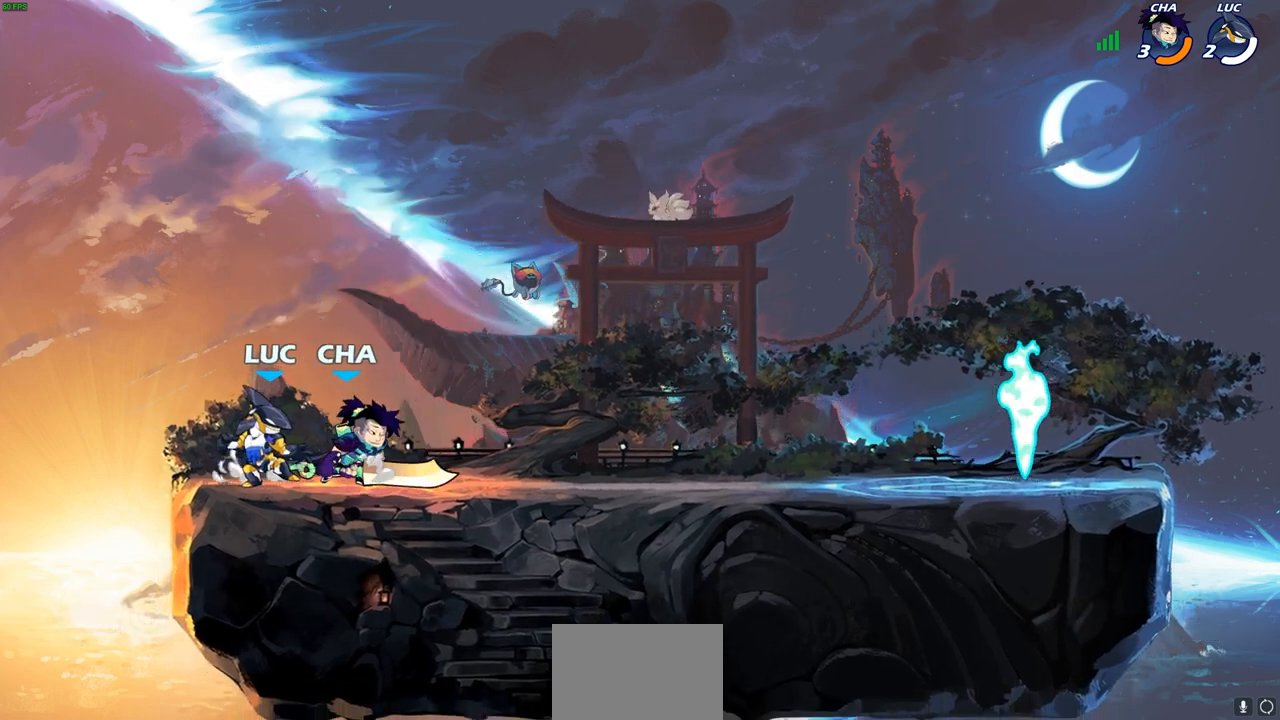
{"dt_ms": 500, "buttons": [], "left_stick": "center", "right_stick": "center", "events": [[50, "left_stick", "center"], [183, "CROSS", "down"], [267, "left_stick", "up-right"], [283, "CROSS", "up"], [350, "R2", "down"], [400, "CIRCLE", "down"], [417, "left_stick", "center"], [467, "CIRCLE", "up"], [500, "R2", "up"]]}
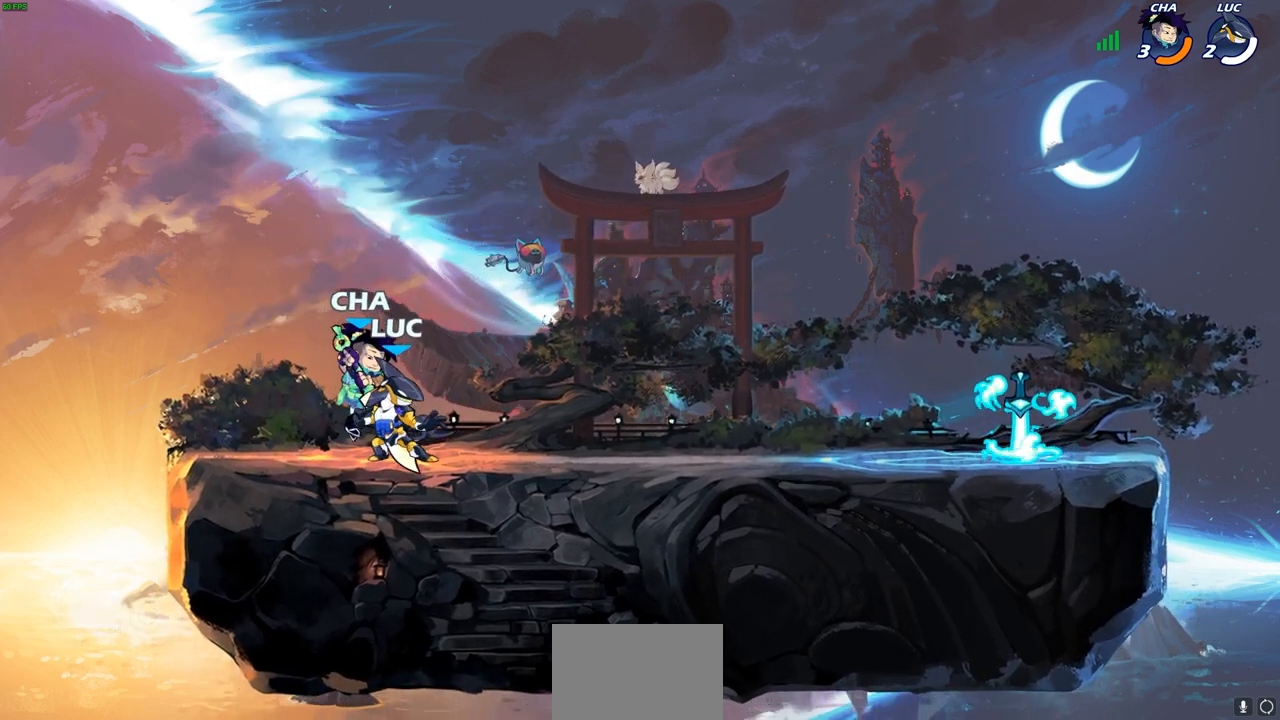
{"dt_ms": 500, "buttons": [], "left_stick": "right", "right_stick": "center", "events": [[167, "R2", "down"], [383, "R2", "up"], [483, "left_stick", "right"]]}
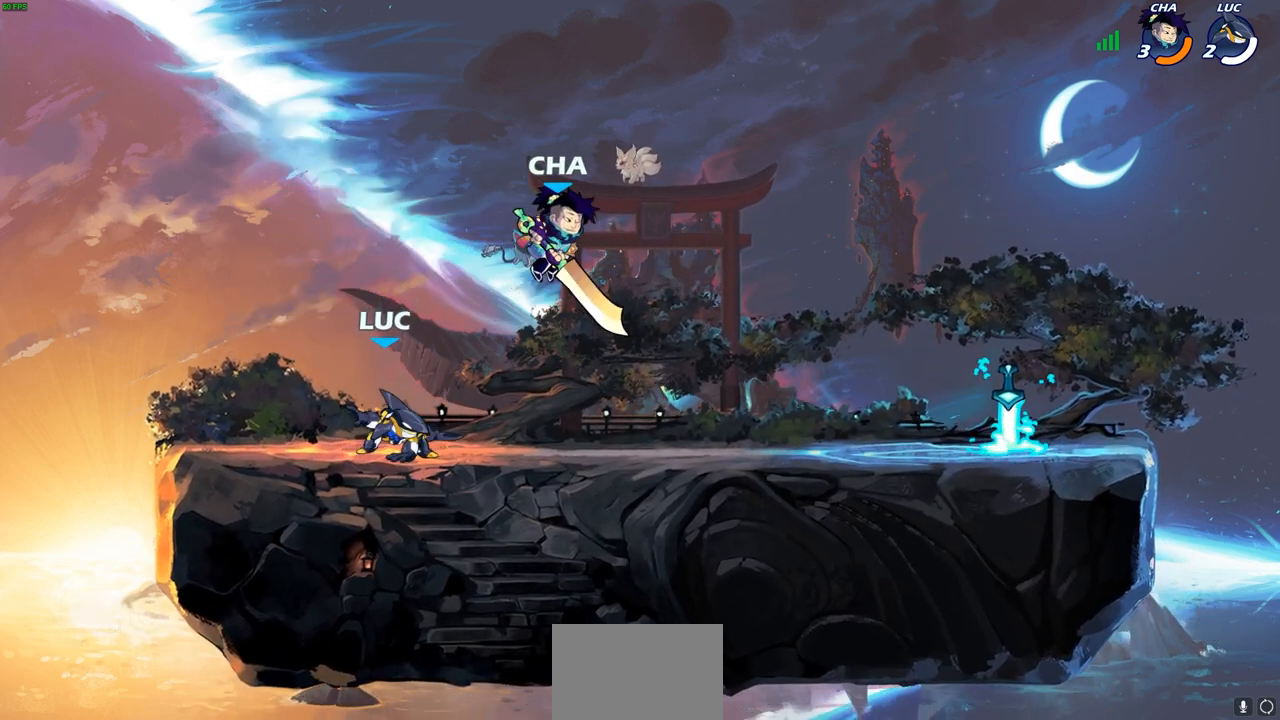
{"dt_ms": 500, "buttons": [], "left_stick": "center", "right_stick": "center", "events": [[183, "R2", "down"], [267, "CROSS", "down"], [300, "SQUARE", "down"], [350, "CROSS", "up"], [350, "right_stick", "down"], [383, "R2", "up"], [417, "SQUARE", "up"], [433, "right_stick", "center"], [467, "left_stick", "center"]]}
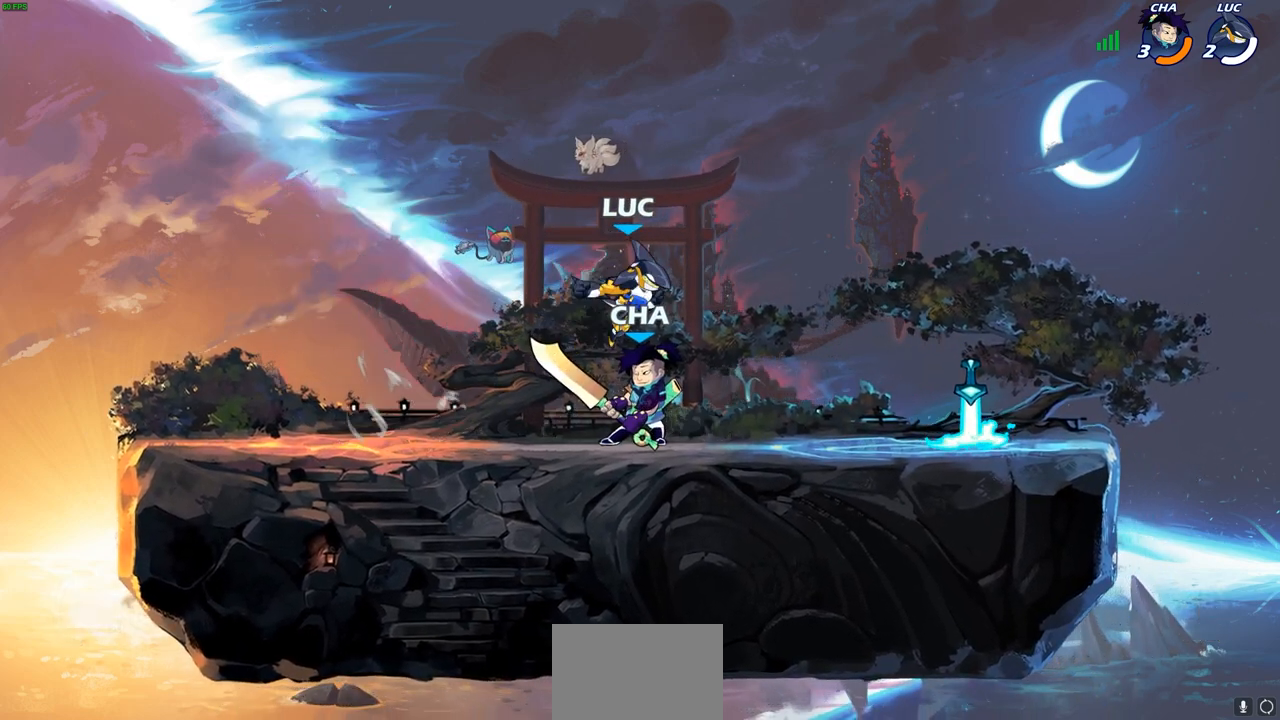
{"dt_ms": 500, "buttons": [], "left_stick": "center", "right_stick": "center", "events": [[167, "left_stick", "left"], [417, "left_stick", "center"]]}
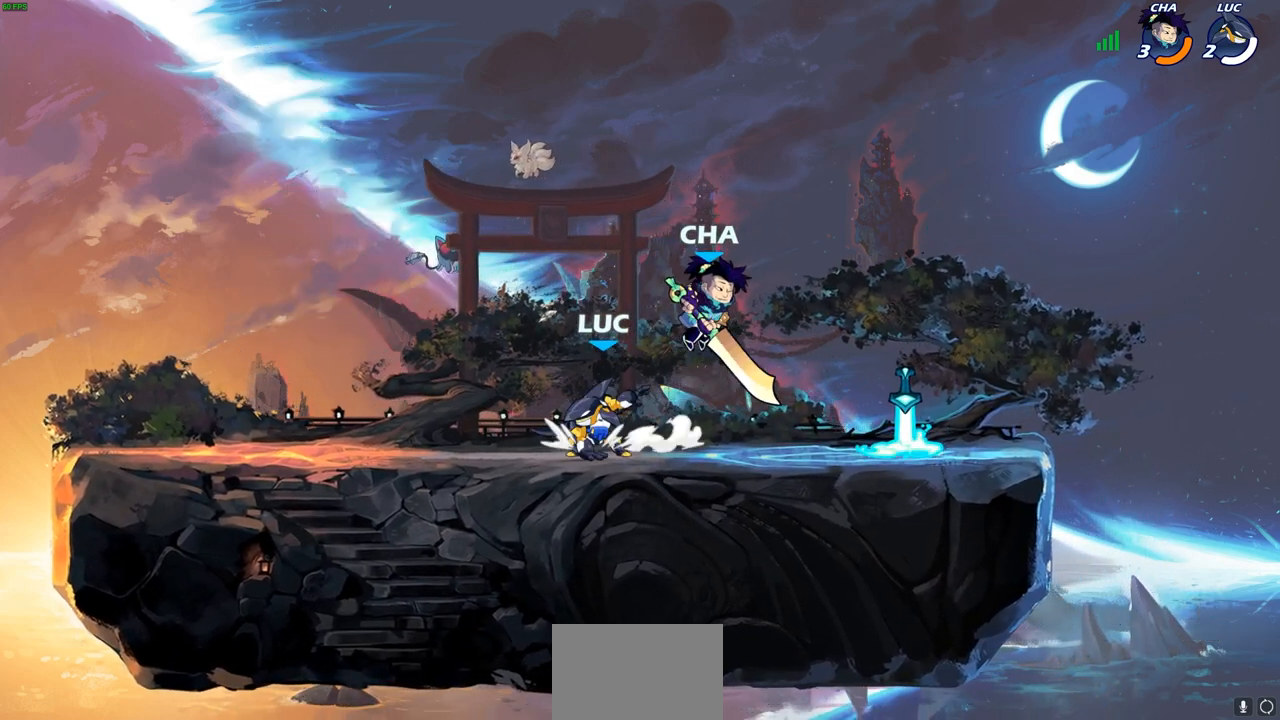
{"dt_ms": 500, "buttons": [], "left_stick": "center", "right_stick": "center", "events": [[50, "left_stick", "up-right"], [117, "R2", "down"], [200, "SQUARE", "down"], [217, "R2", "up"], [233, "left_stick", "center"], [283, "SQUARE", "up"]]}
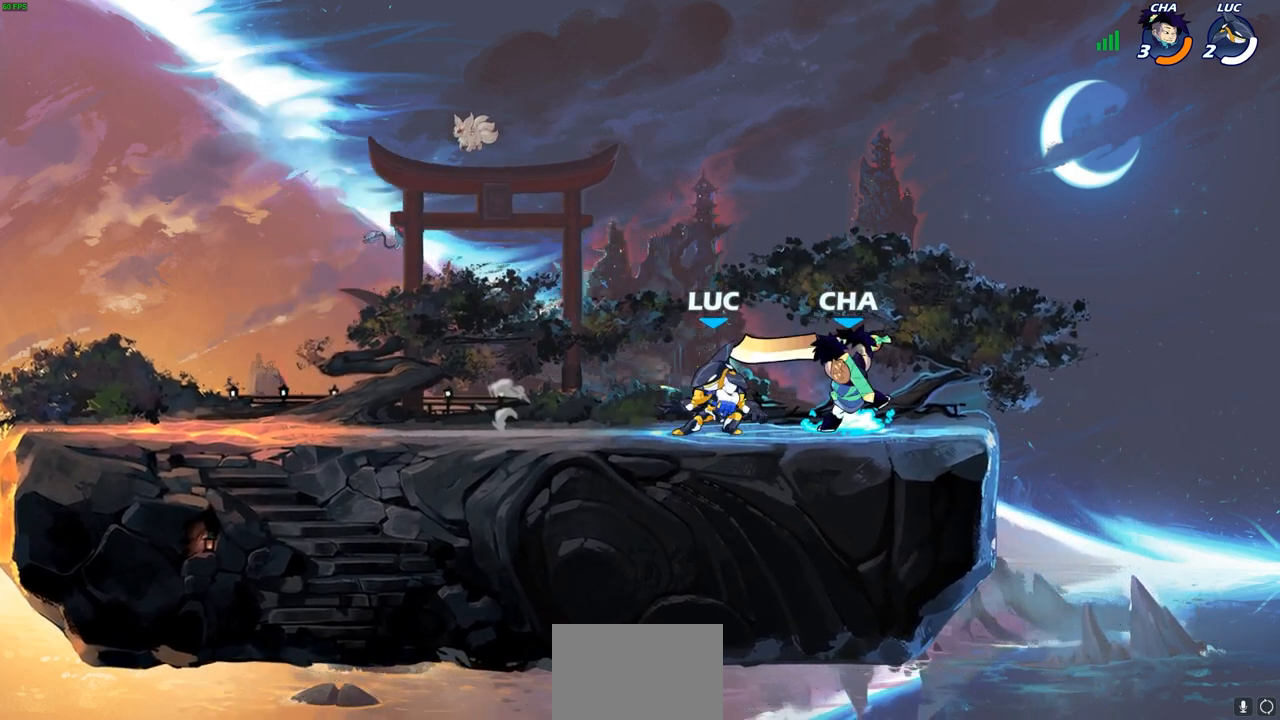
{"dt_ms": 500, "buttons": [], "left_stick": "center", "right_stick": "center", "events": [[167, "left_stick", "right"], [233, "SQUARE", "down"], [267, "left_stick", "center"], [317, "SQUARE", "up"]]}
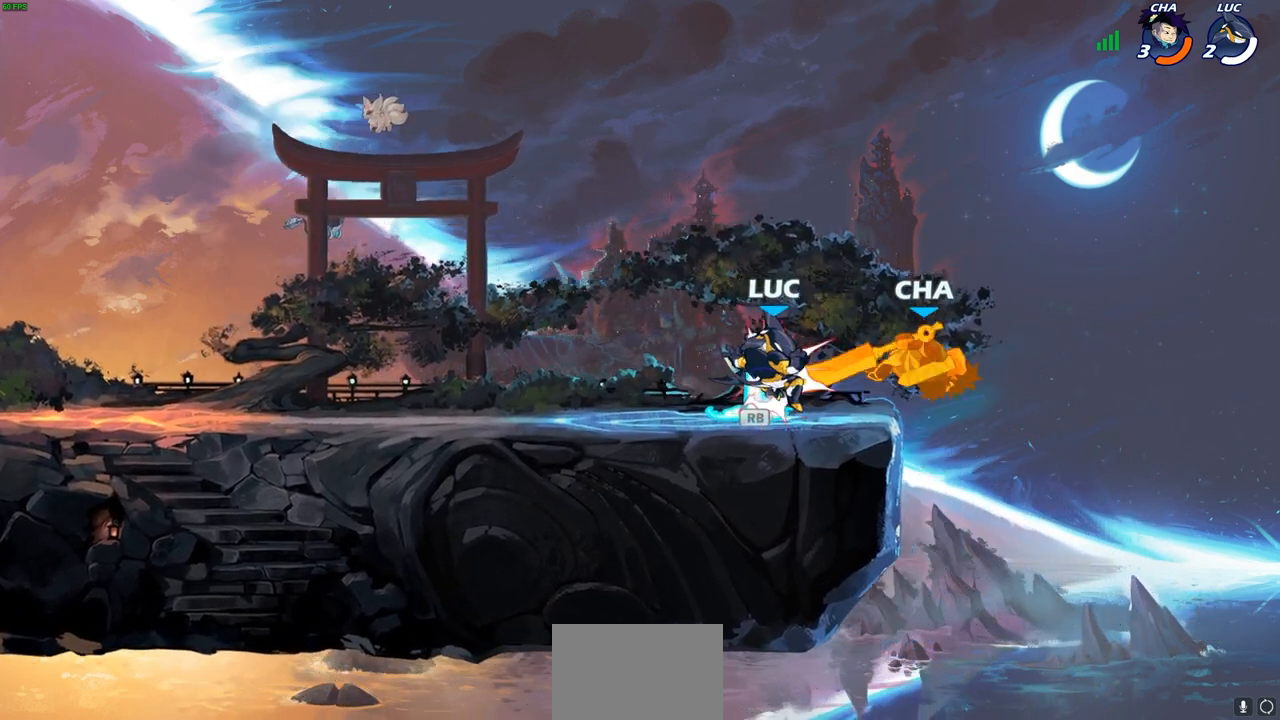
{"dt_ms": 500, "buttons": ["CIRCLE"], "left_stick": "center", "right_stick": "center", "events": [[167, "R1", "down"], [233, "R1", "up"], [333, "left_stick", "right"], [350, "R2", "down"], [383, "CIRCLE", "down"], [450, "left_stick", "center"], [483, "R2", "up"]]}
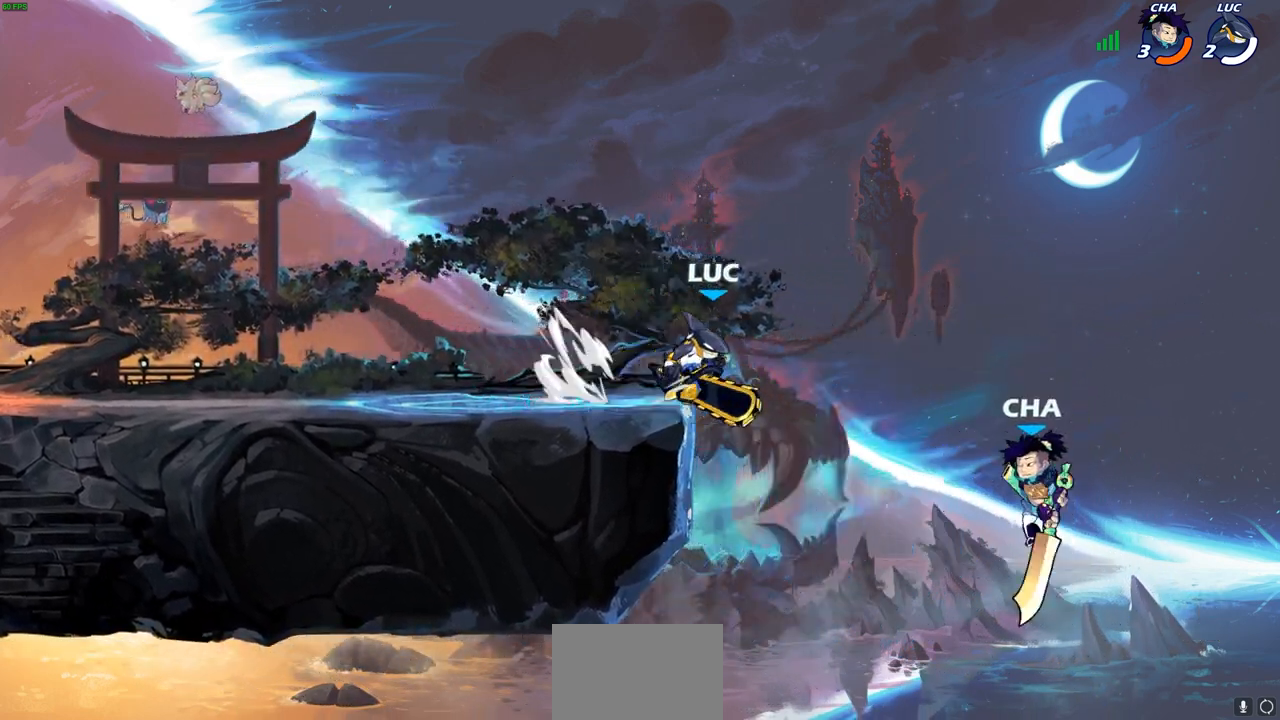
{"dt_ms": 1000, "buttons": [], "left_stick": "left", "right_stick": "center"}